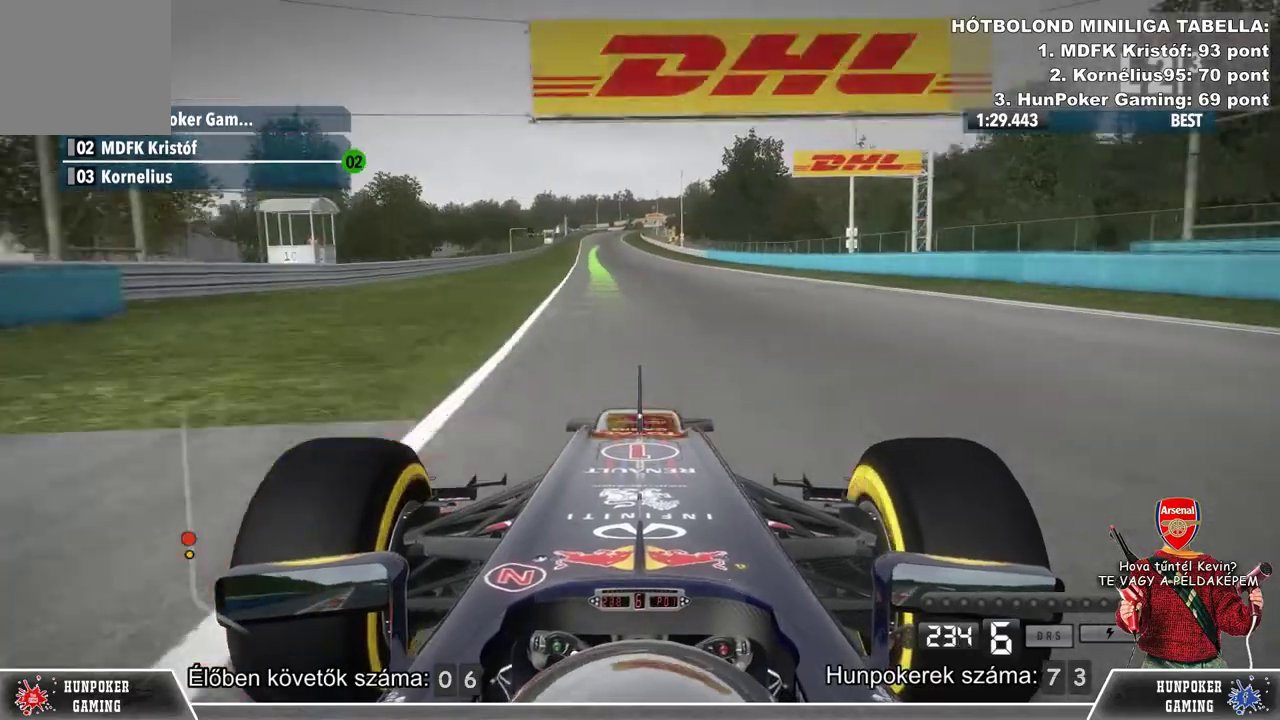
Gameplay with a controller (Xbox layout); each line is a JSON object with the inputs held at the frame after it. "events" lists button and stick changes between this image and that frame as [ms after this image, input, new state], when the widget could be followed in between.
{"buttons": ["R2"], "left_stick": "center", "right_stick": "center", "events": [[67, "left_stick", "left"], [233, "left_stick", "center"]]}
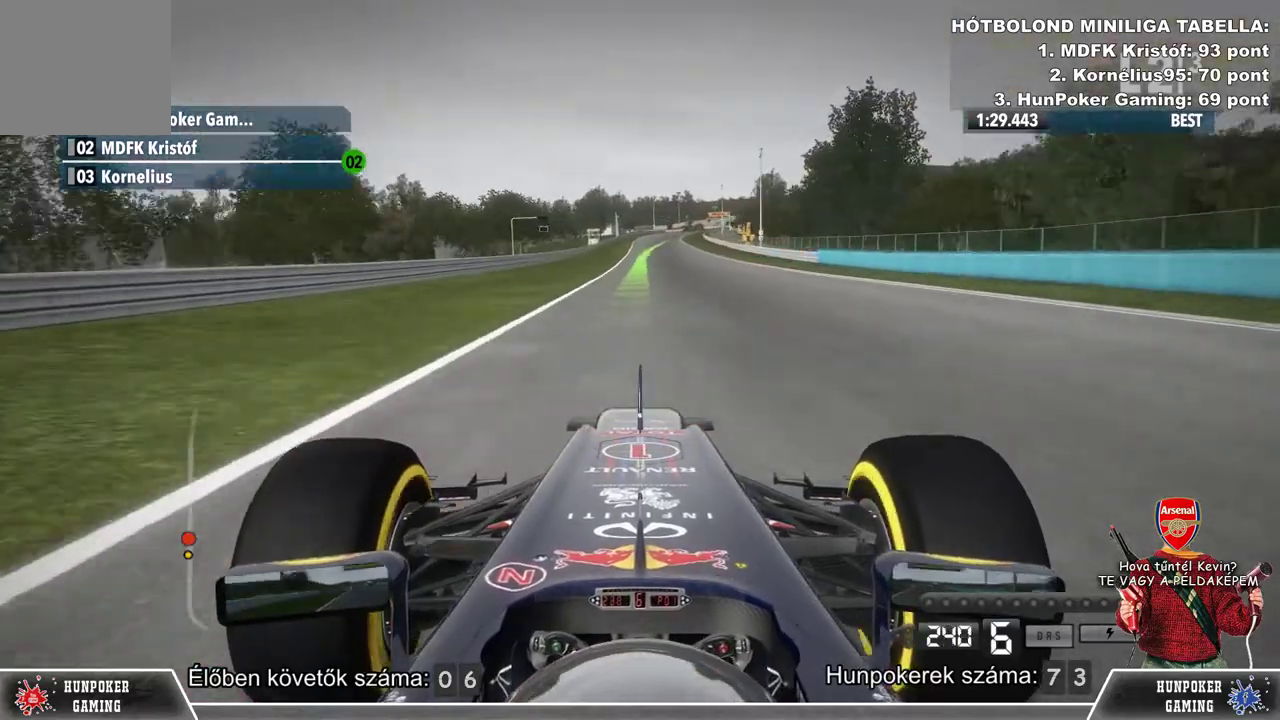
{"buttons": ["R2"], "left_stick": "center", "right_stick": "center", "events": []}
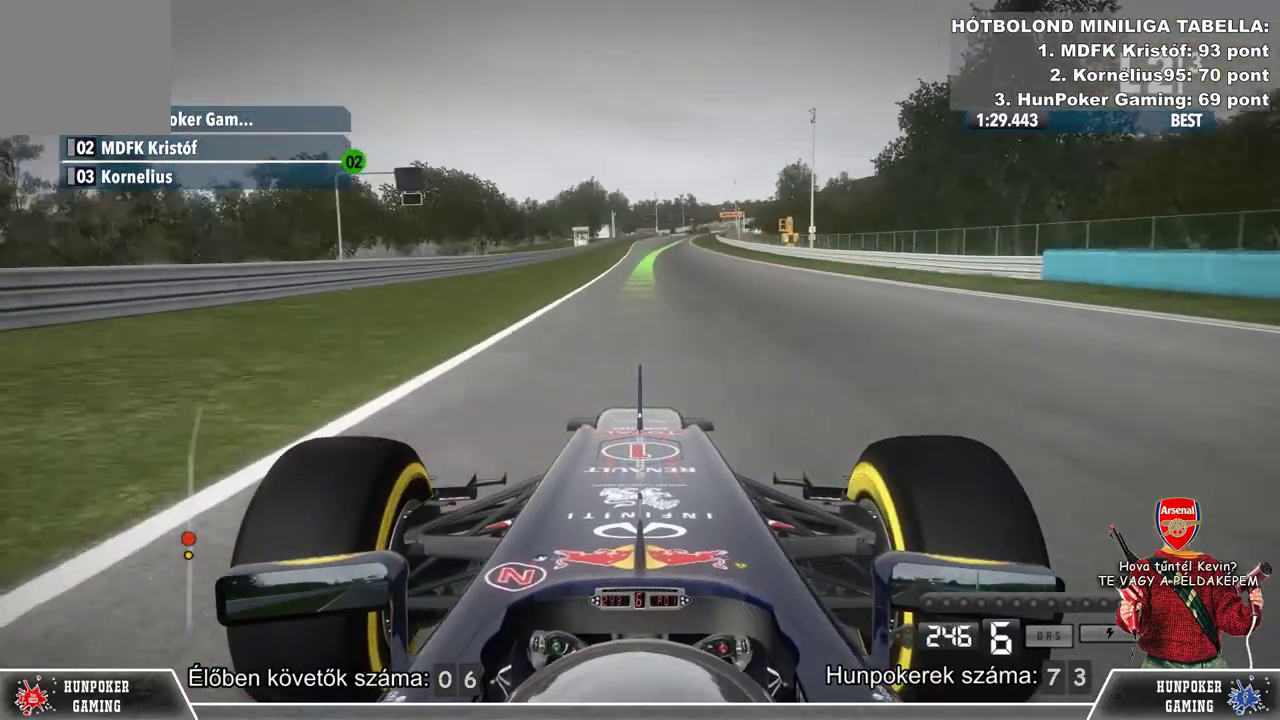
{"buttons": ["R2"], "left_stick": "center", "right_stick": "center", "events": []}
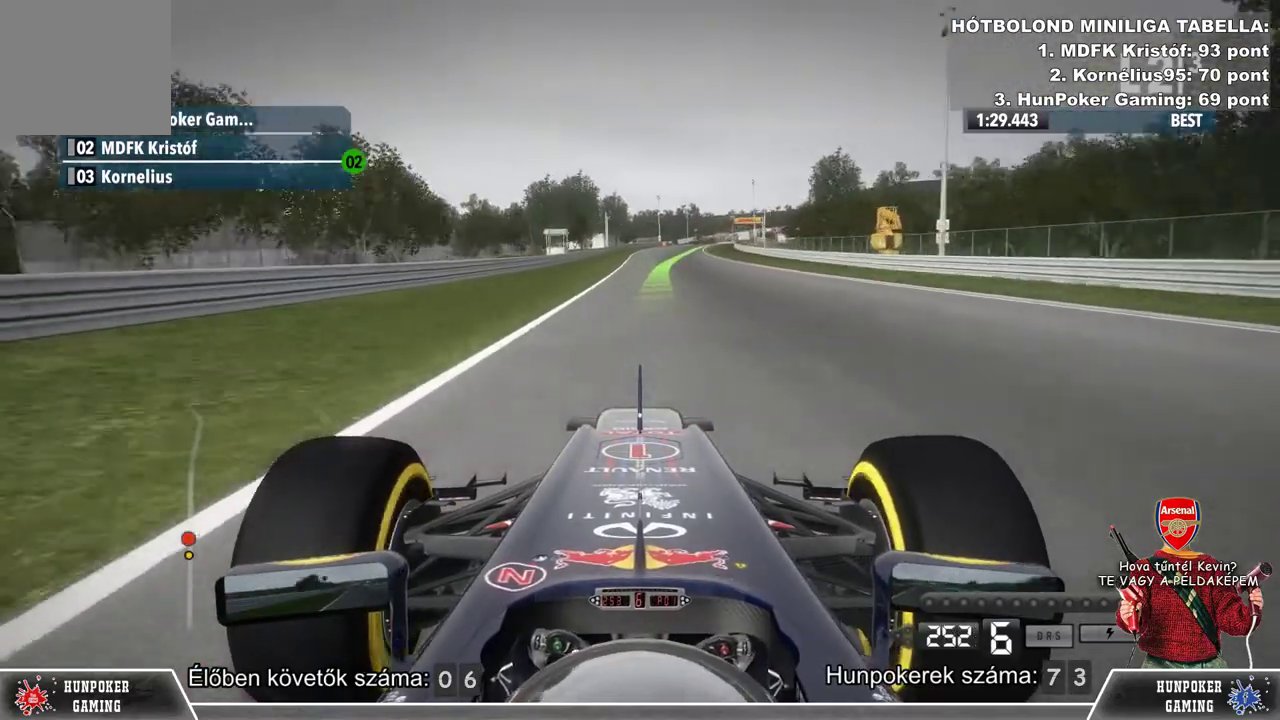
{"buttons": ["R2"], "left_stick": "center", "right_stick": "center", "events": [[67, "left_stick", "right"], [200, "left_stick", "center"]]}
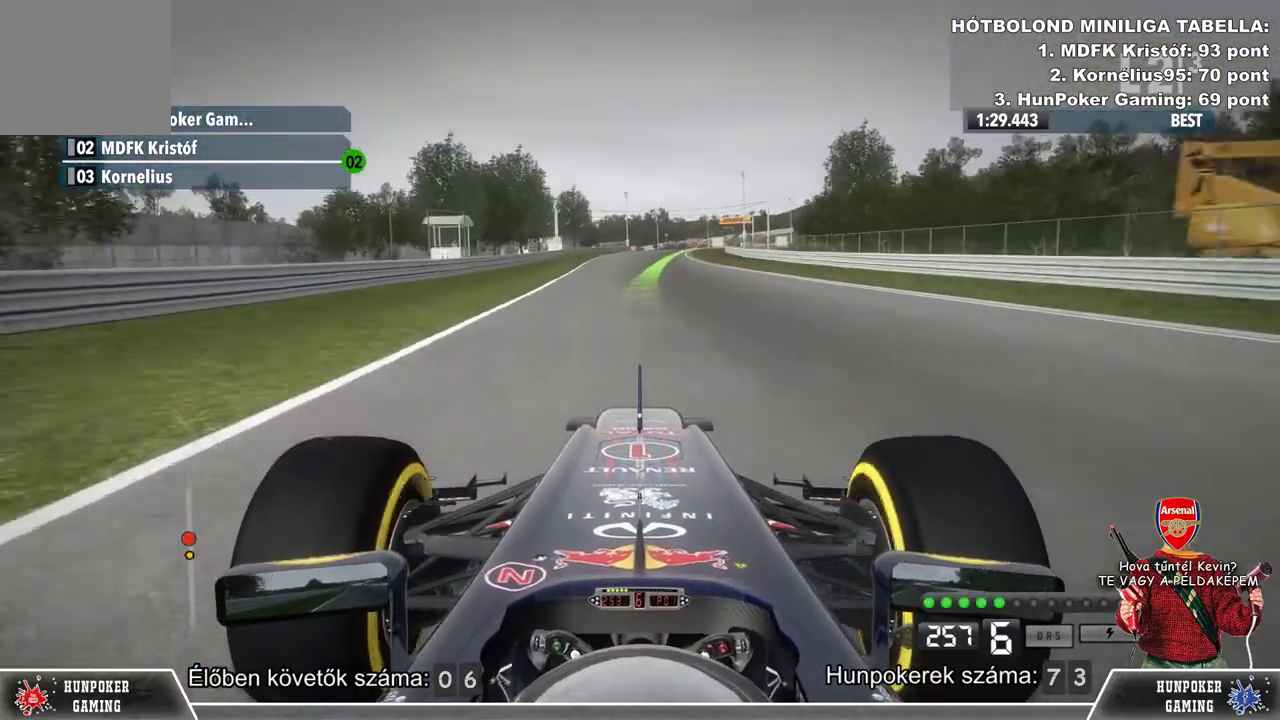
{"buttons": ["R2"], "left_stick": "right", "right_stick": "center", "events": [[500, "left_stick", "right"]]}
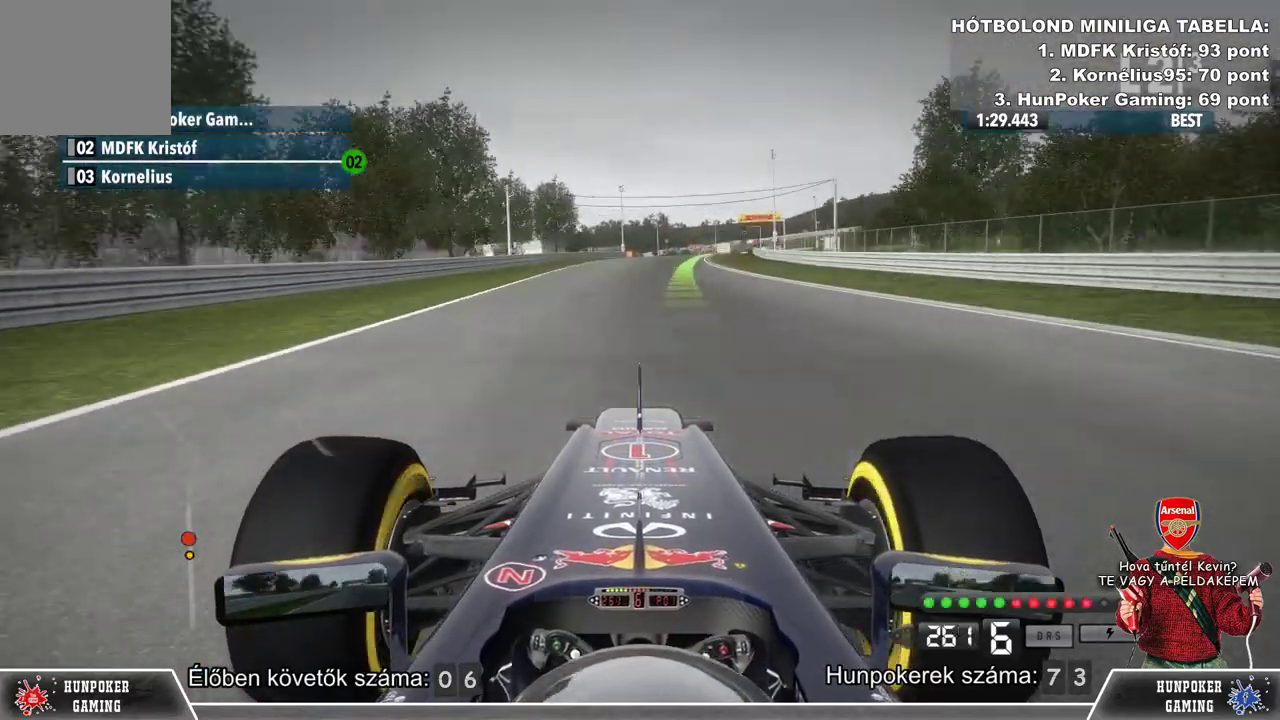
{"buttons": ["R2"], "left_stick": "right", "right_stick": "center", "events": [[167, "left_stick", "center"], [467, "left_stick", "right"]]}
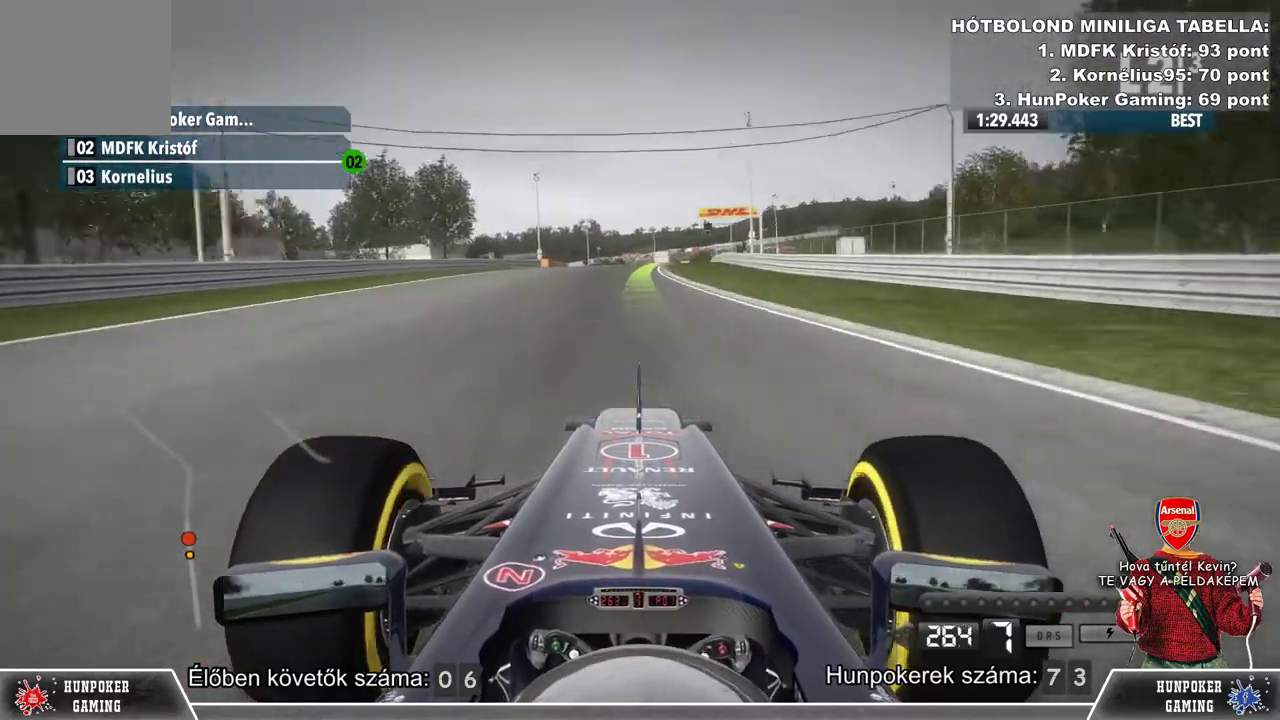
{"buttons": ["R2"], "left_stick": "center", "right_stick": "center", "events": [[100, "left_stick", "center"], [367, "left_stick", "left"], [500, "left_stick", "center"]]}
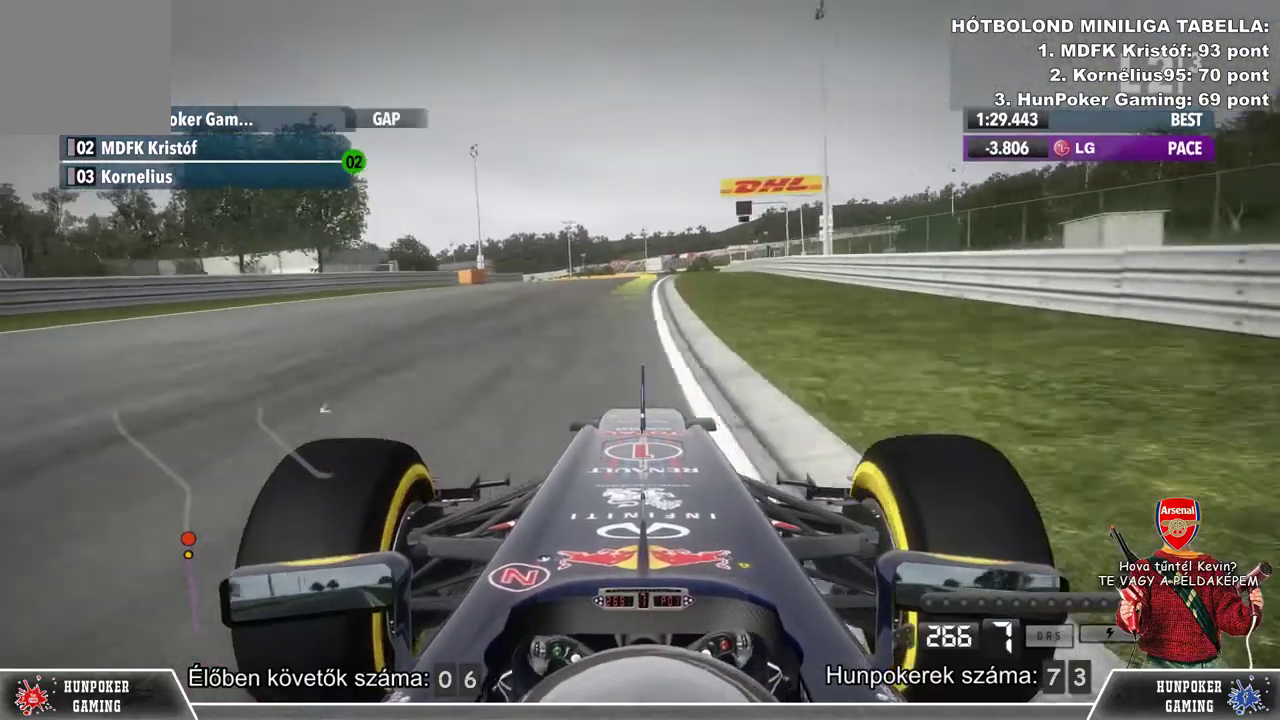
{"buttons": ["L2"], "left_stick": "center", "right_stick": "center", "events": [[167, "left_stick", "right"], [300, "left_stick", "center"], [400, "L2", "down"], [400, "R2", "up"]]}
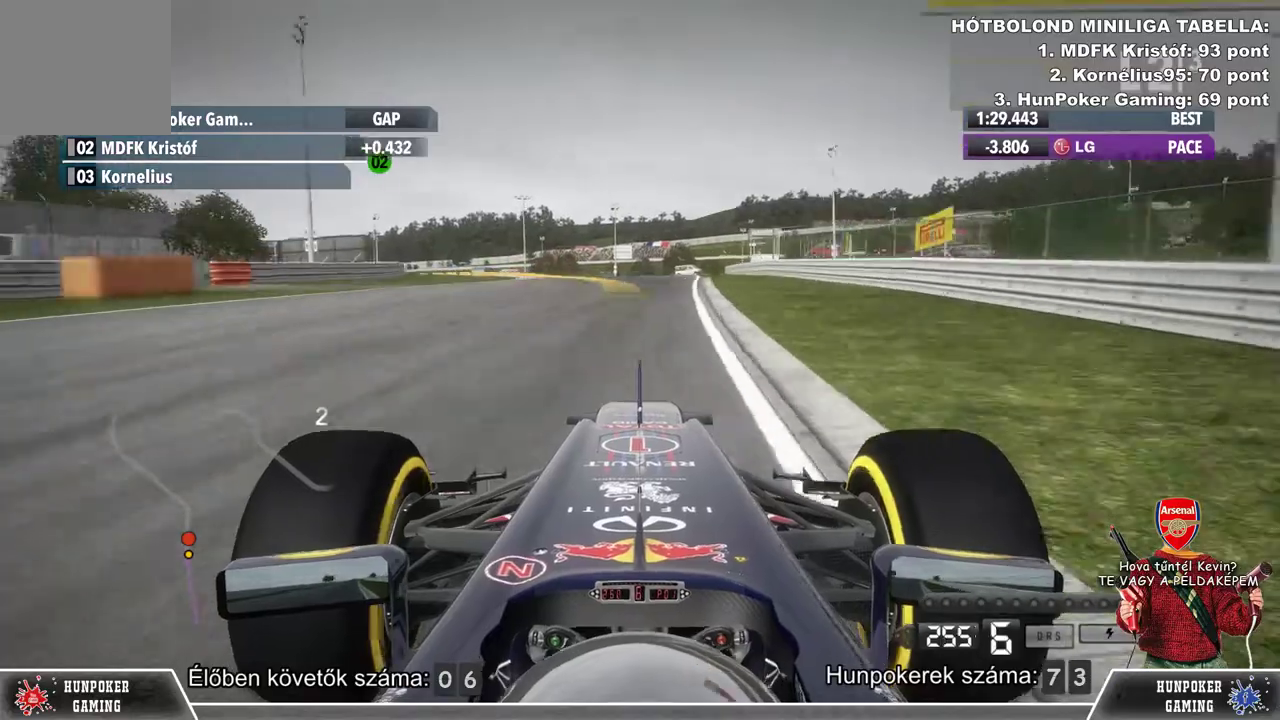
{"buttons": ["R2"], "left_stick": "left", "right_stick": "center", "events": [[33, "left_stick", "left"], [300, "L2", "up"], [467, "R2", "down"]]}
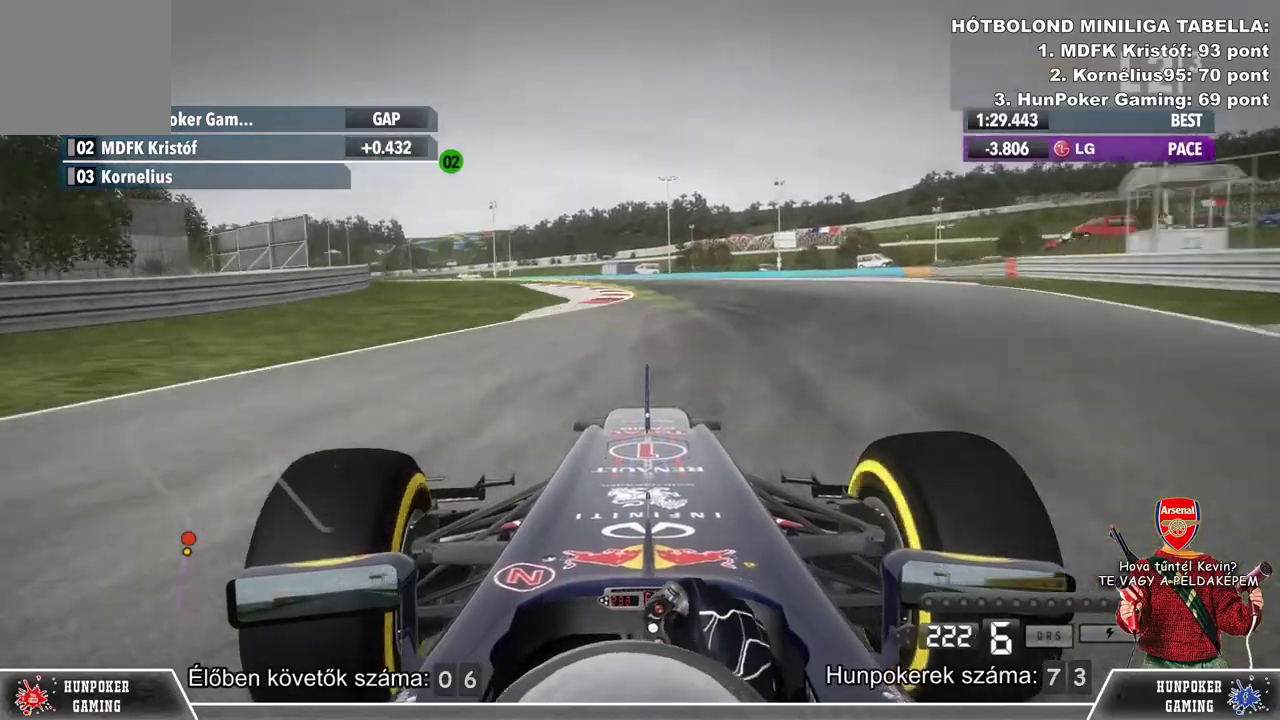
{"buttons": [], "left_stick": "left", "right_stick": "center", "events": [[200, "R2", "up"]]}
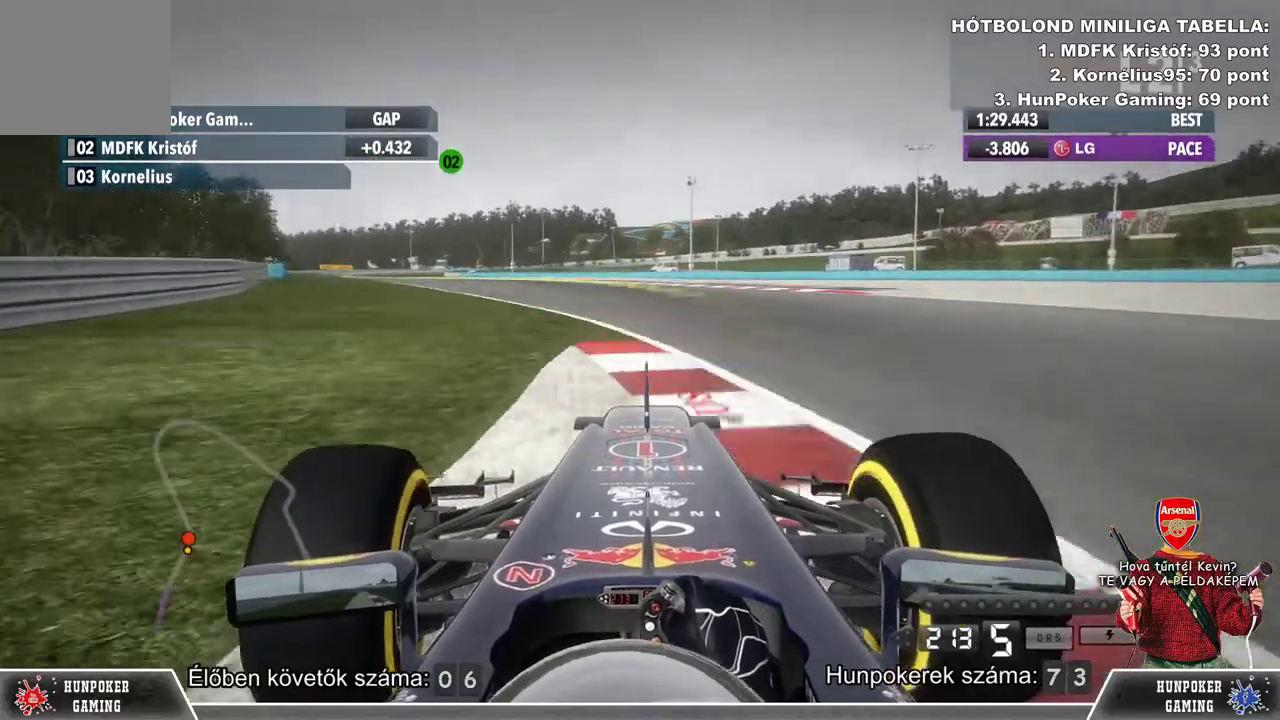
{"buttons": ["R2"], "left_stick": "left", "right_stick": "center", "events": [[200, "R2", "down"]]}
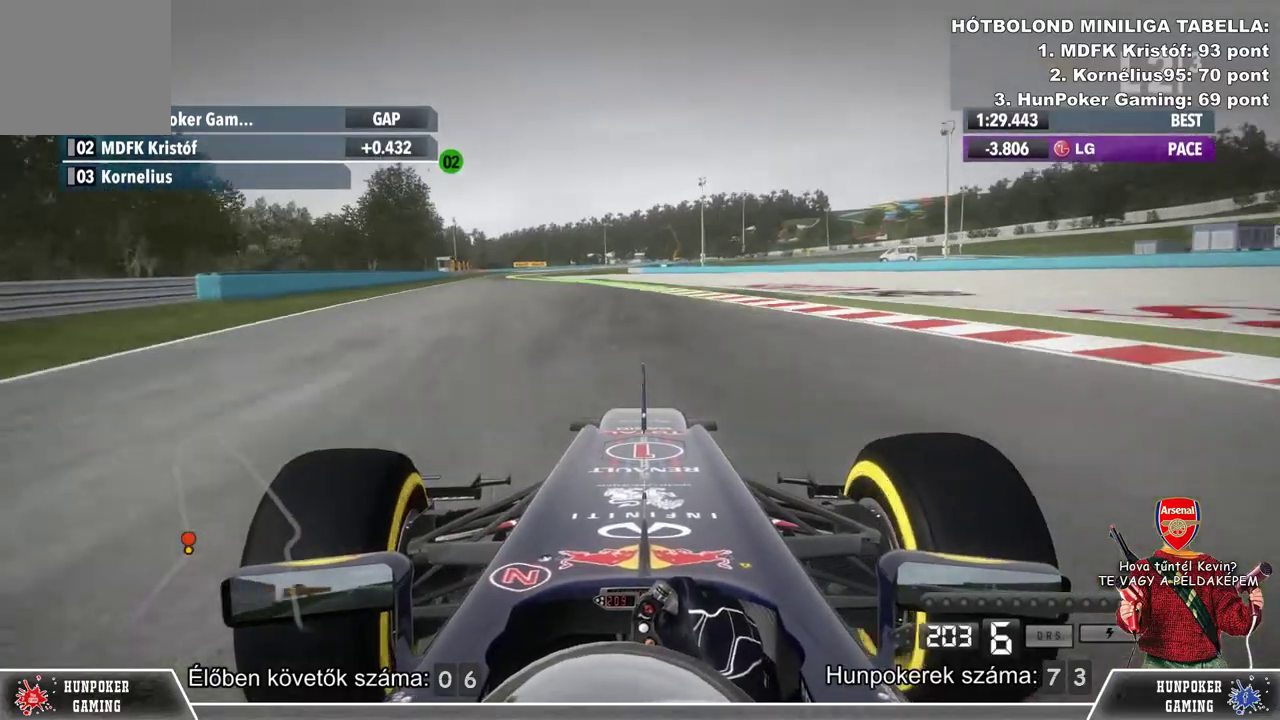
{"buttons": ["R2"], "left_stick": "center", "right_stick": "center", "events": [[400, "left_stick", "center"]]}
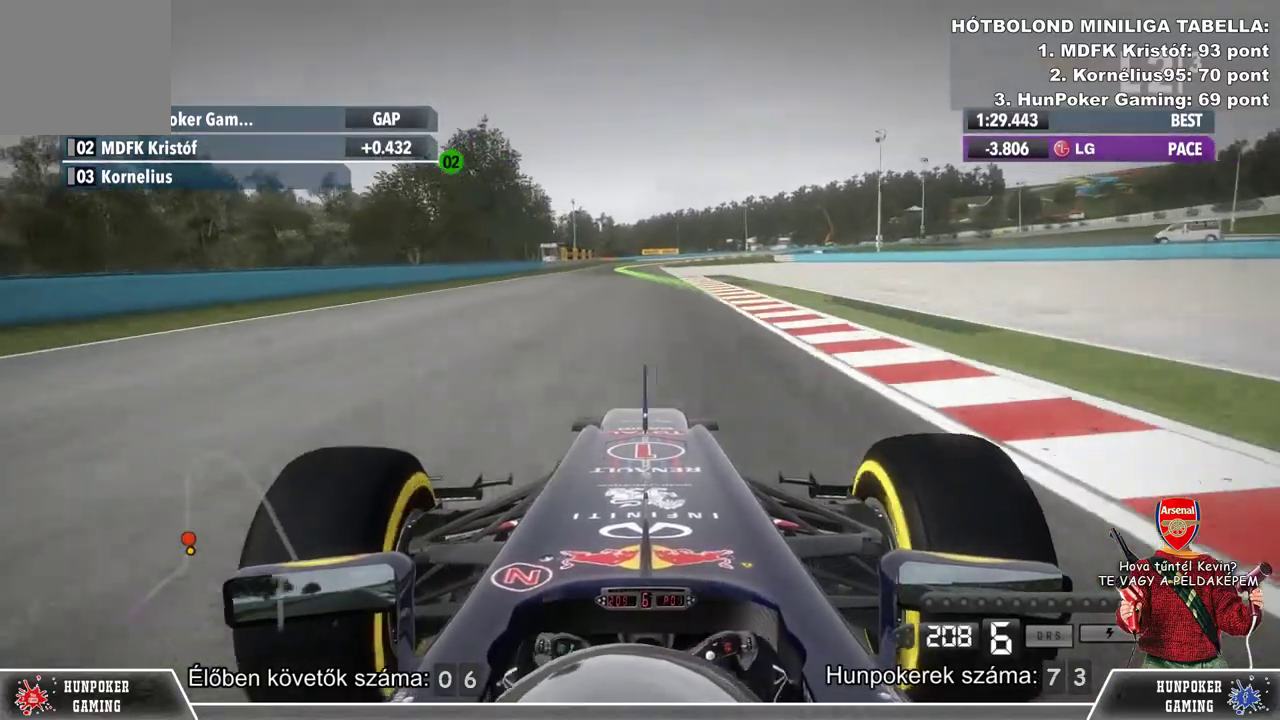
{"buttons": ["R2"], "left_stick": "left", "right_stick": "center", "events": [[433, "left_stick", "left"]]}
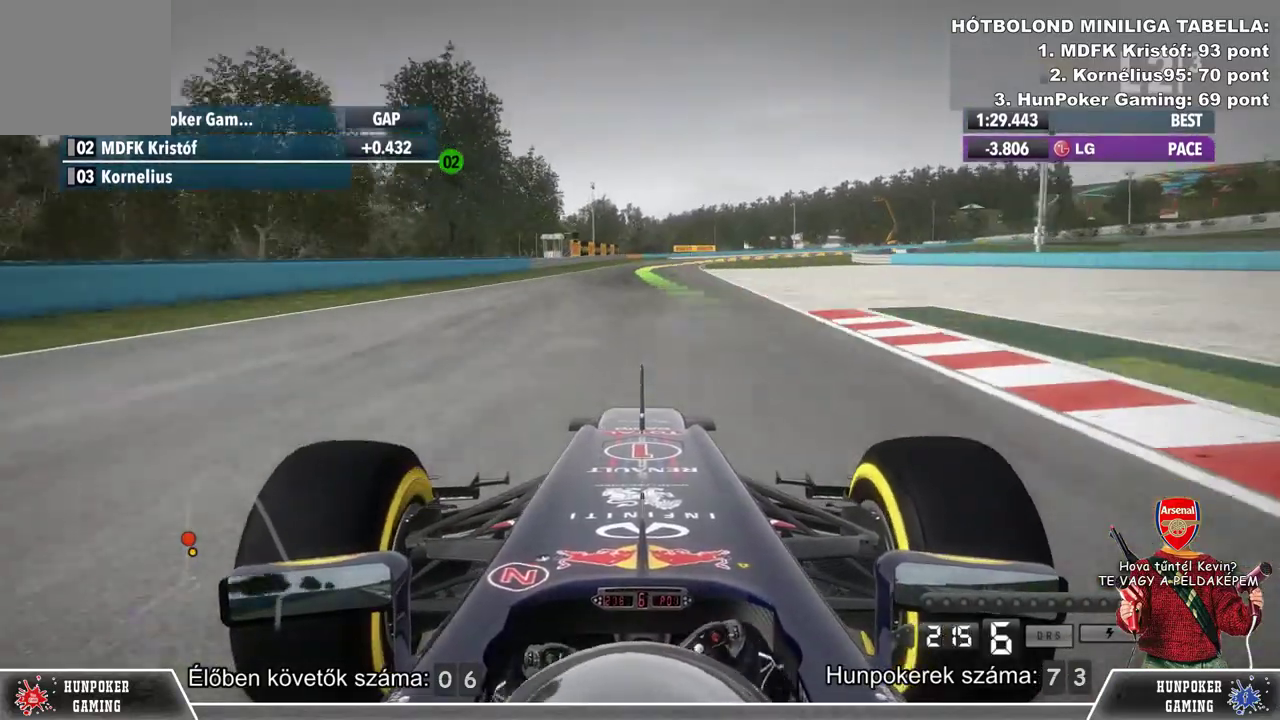
{"buttons": ["R2"], "left_stick": "center", "right_stick": "center", "events": [[67, "left_stick", "center"]]}
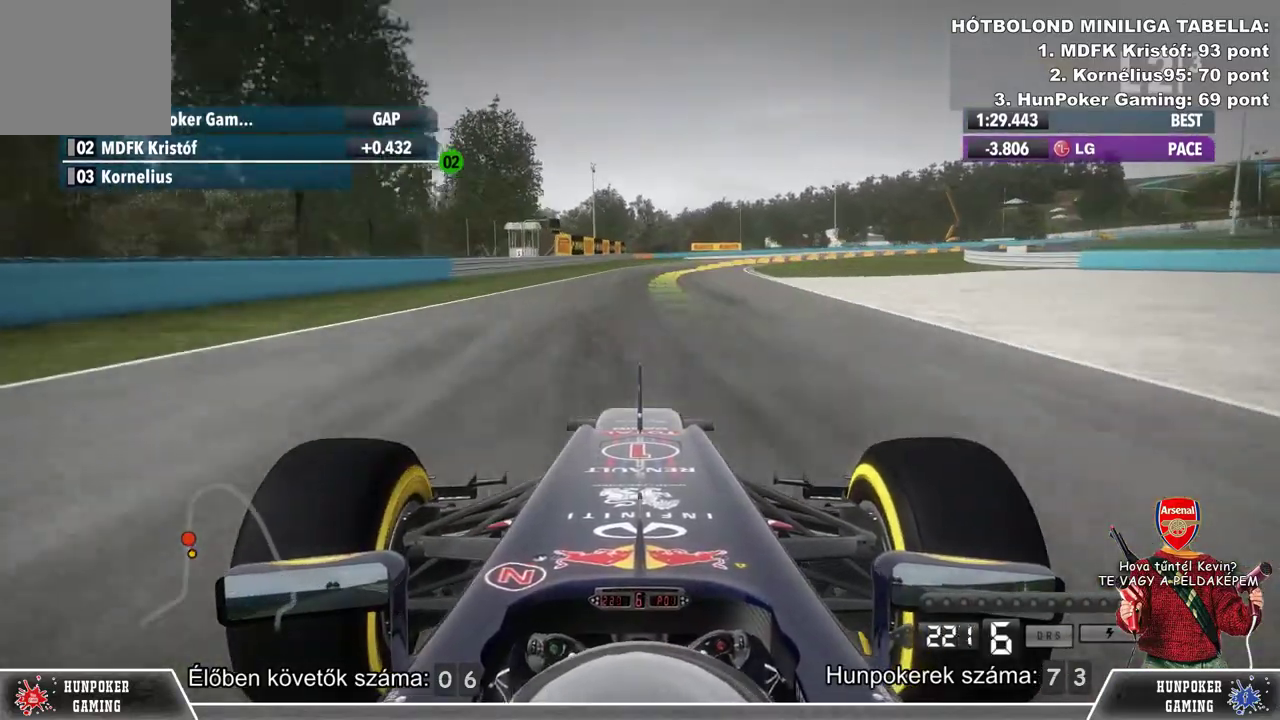
{"buttons": ["L2"], "left_stick": "right", "right_stick": "center", "events": [[167, "left_stick", "right"], [300, "left_stick", "center"], [400, "L2", "down"], [433, "R2", "up"], [500, "left_stick", "right"]]}
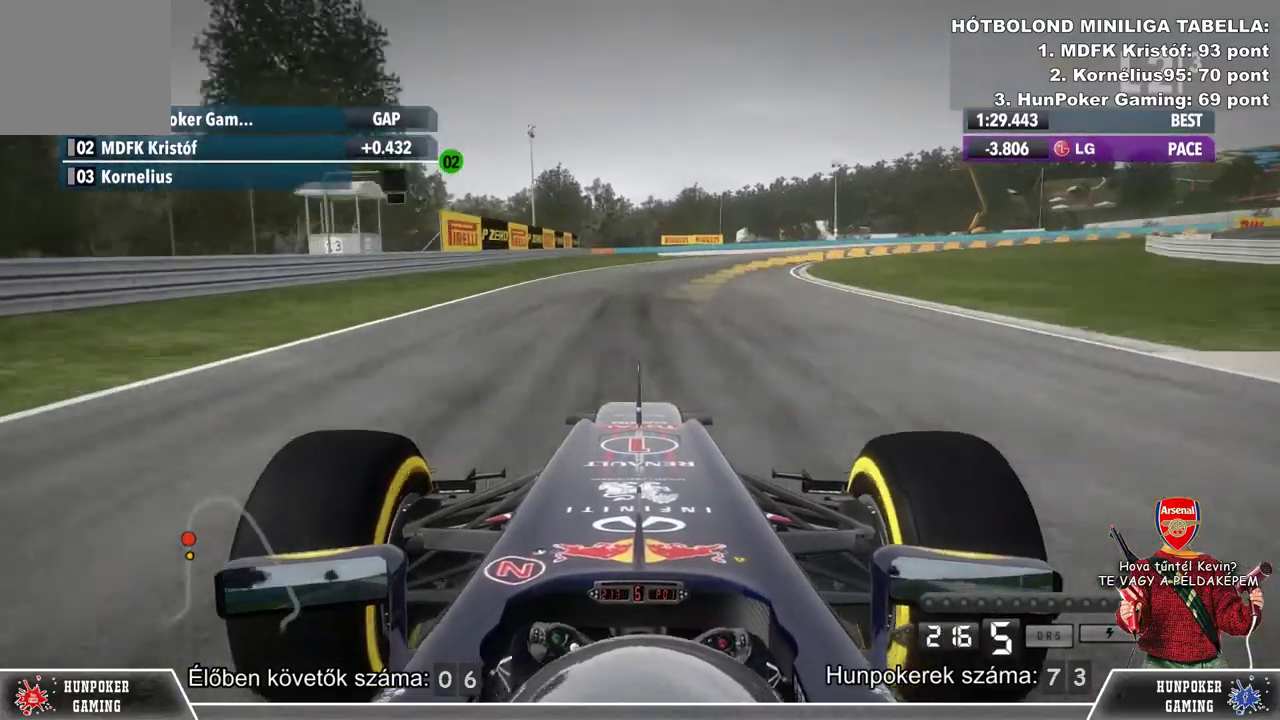
{"buttons": ["R2"], "left_stick": "right", "right_stick": "center", "events": [[233, "L2", "up"], [467, "R2", "down"]]}
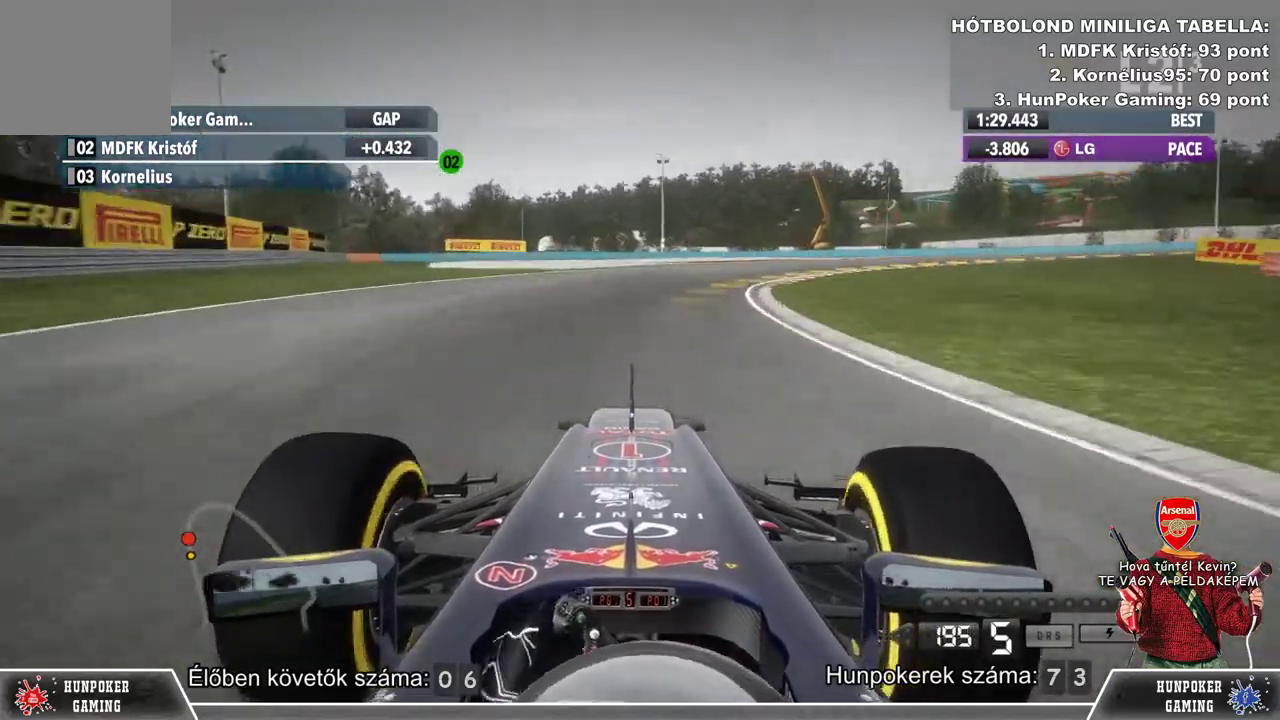
{"buttons": [], "left_stick": "right", "right_stick": "center", "events": [[133, "R2", "up"]]}
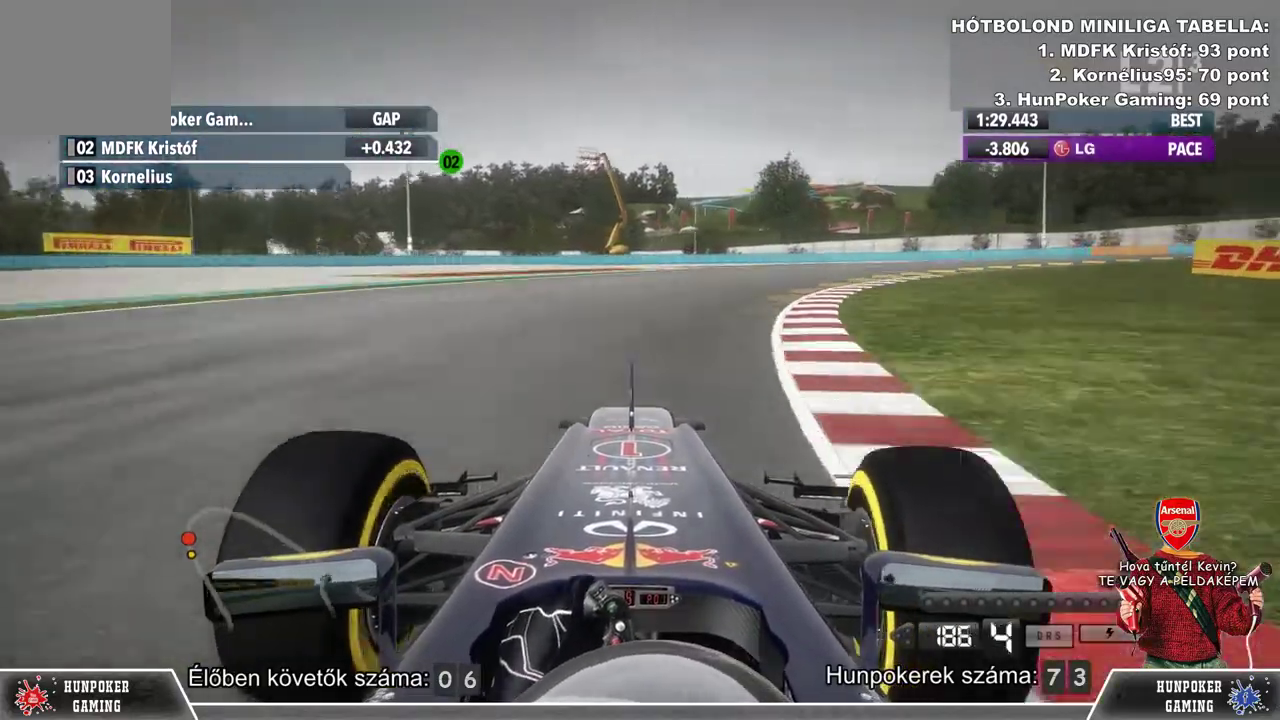
{"buttons": [], "left_stick": "right", "right_stick": "center", "events": [[167, "L2", "down"], [367, "L2", "up"]]}
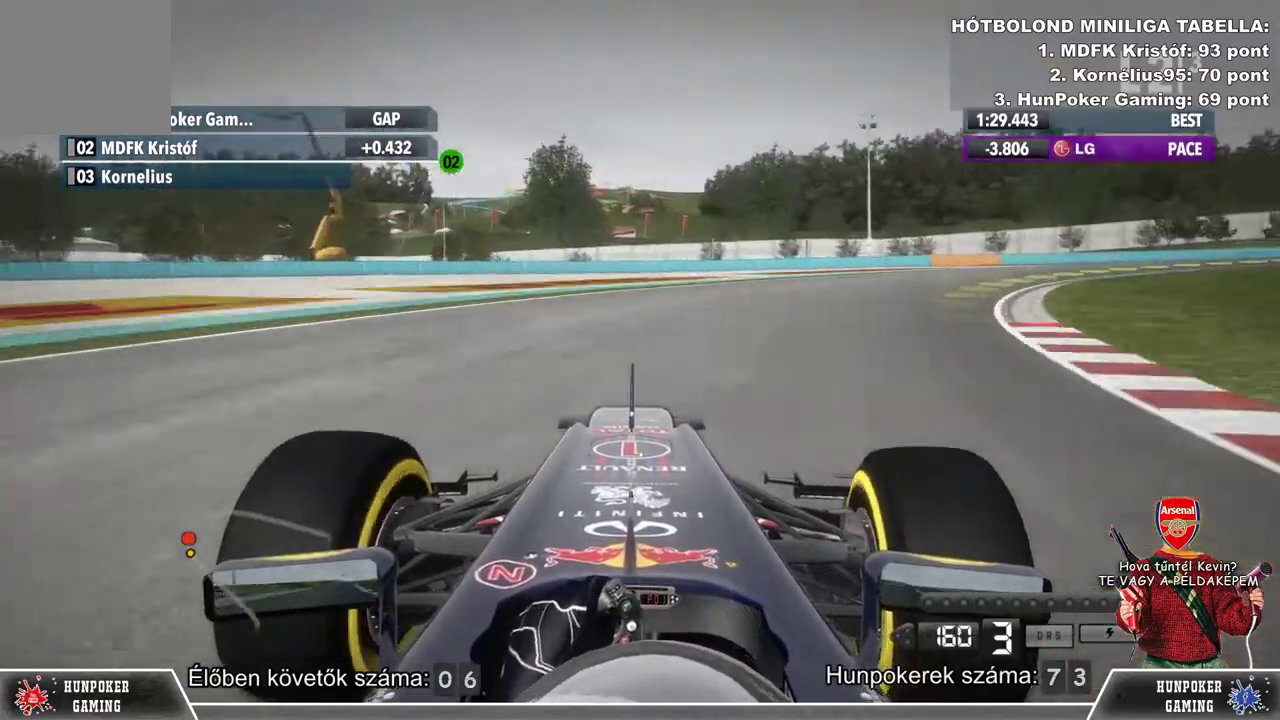
{"buttons": [], "left_stick": "right", "right_stick": "center", "events": []}
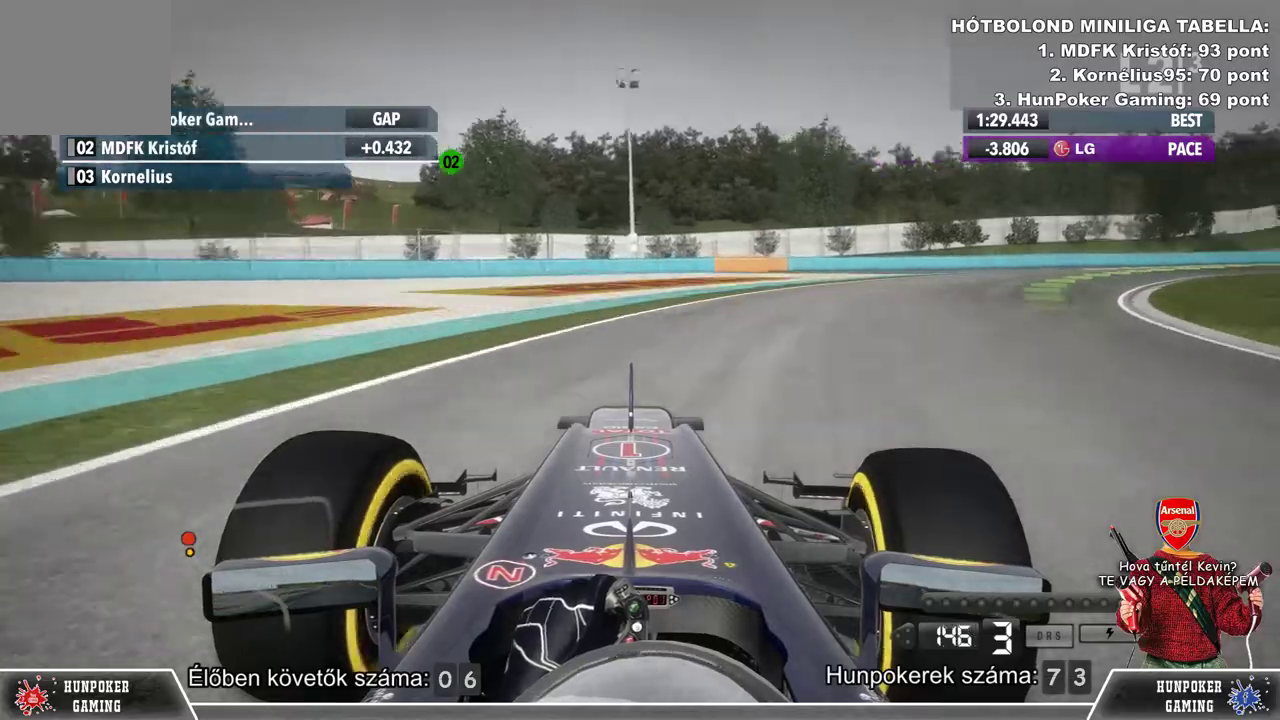
{"buttons": [], "left_stick": "right", "right_stick": "center", "events": []}
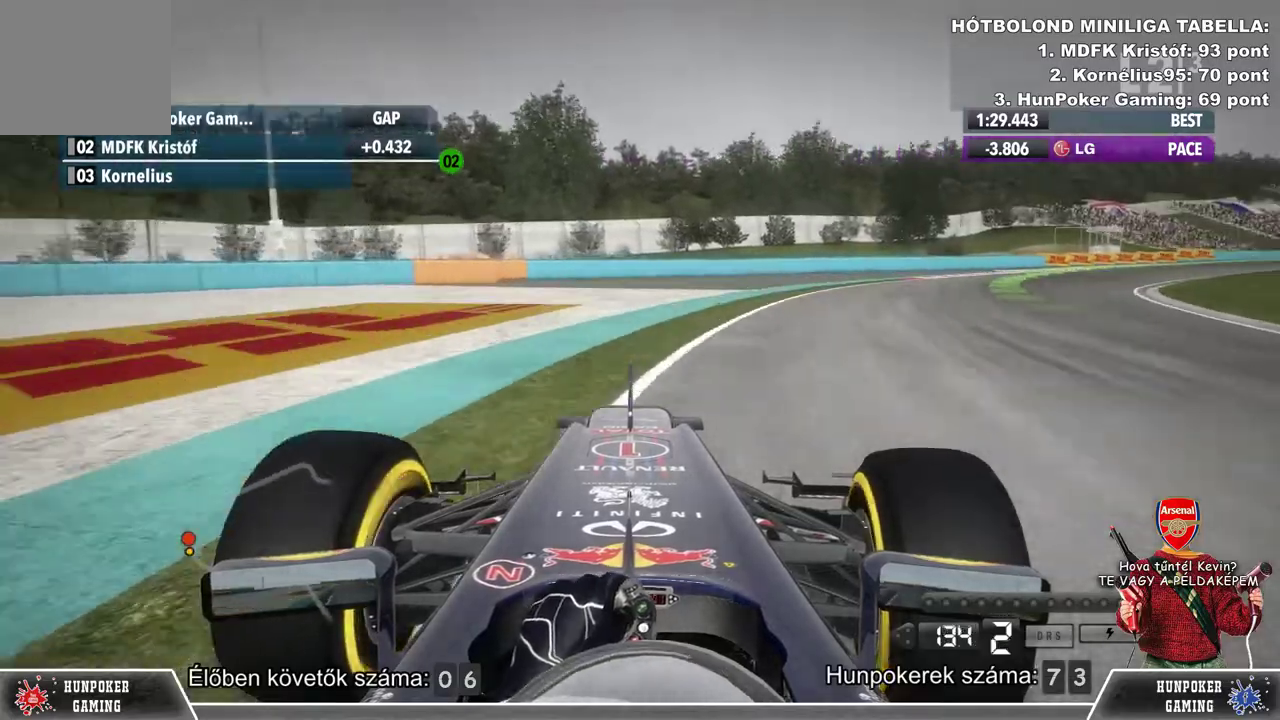
{"buttons": ["R2"], "left_stick": "right", "right_stick": "center", "events": [[333, "R2", "down"]]}
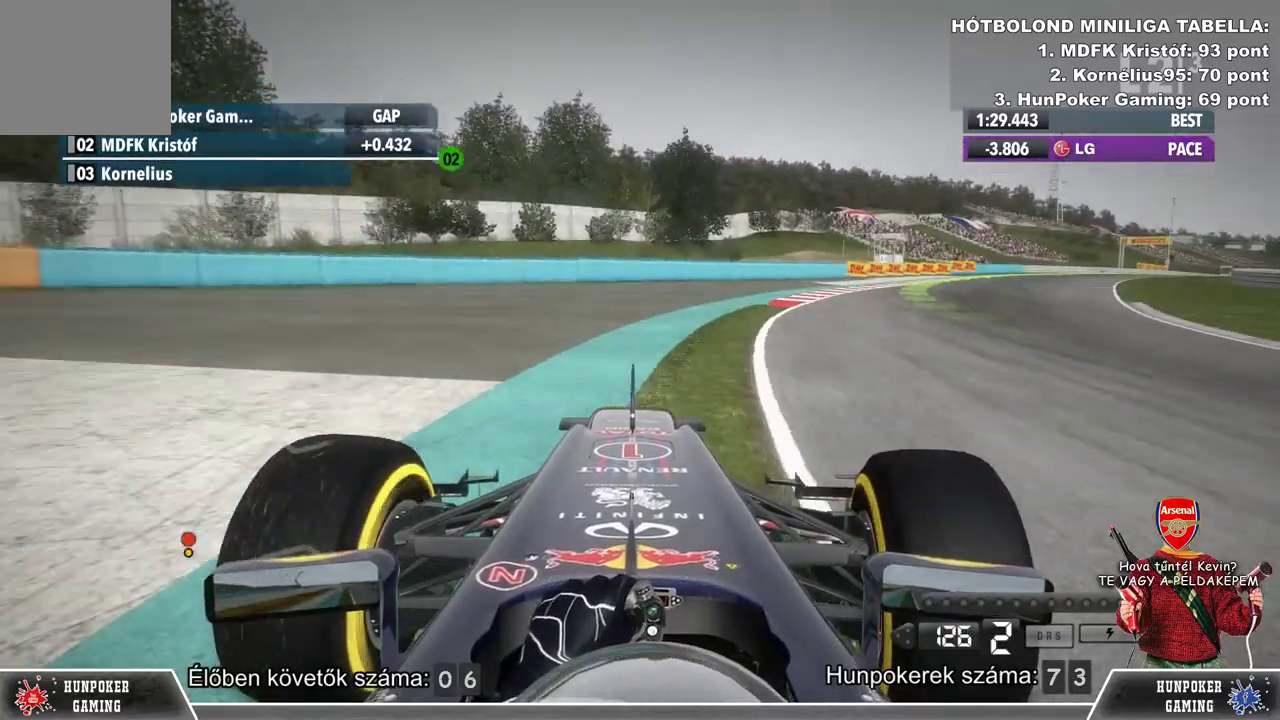
{"buttons": ["R2"], "left_stick": "right", "right_stick": "center", "events": [[33, "R2", "up"], [367, "R2", "down"]]}
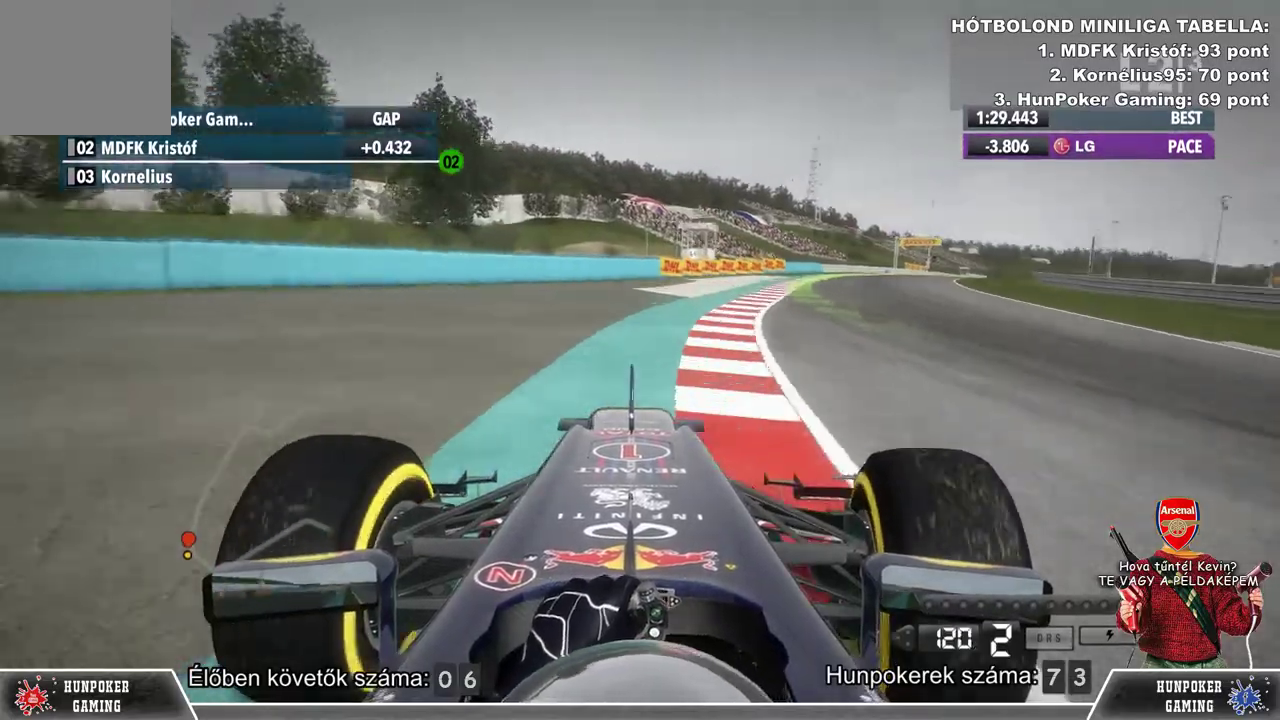
{"buttons": ["R2"], "left_stick": "center", "right_stick": "center", "events": [[200, "left_stick", "center"]]}
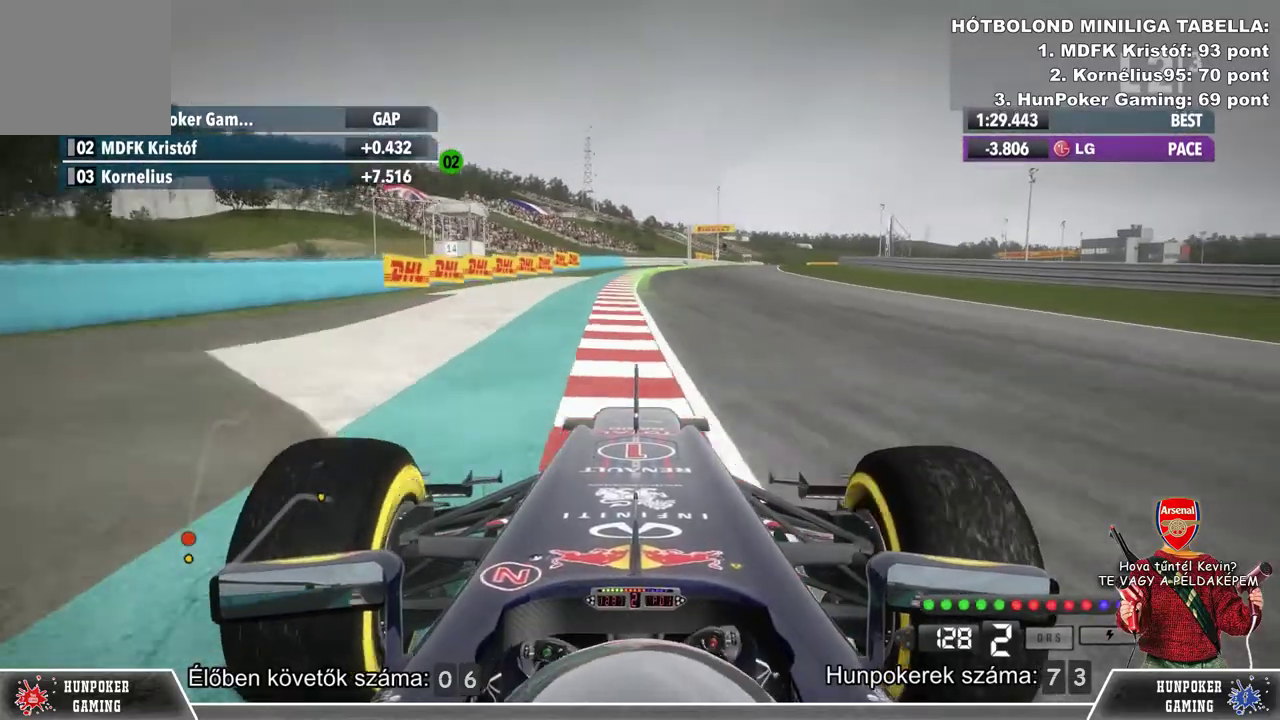
{"buttons": ["R2"], "left_stick": "right", "right_stick": "center", "events": [[33, "left_stick", "left"], [167, "left_stick", "center"], [367, "left_stick", "right"]]}
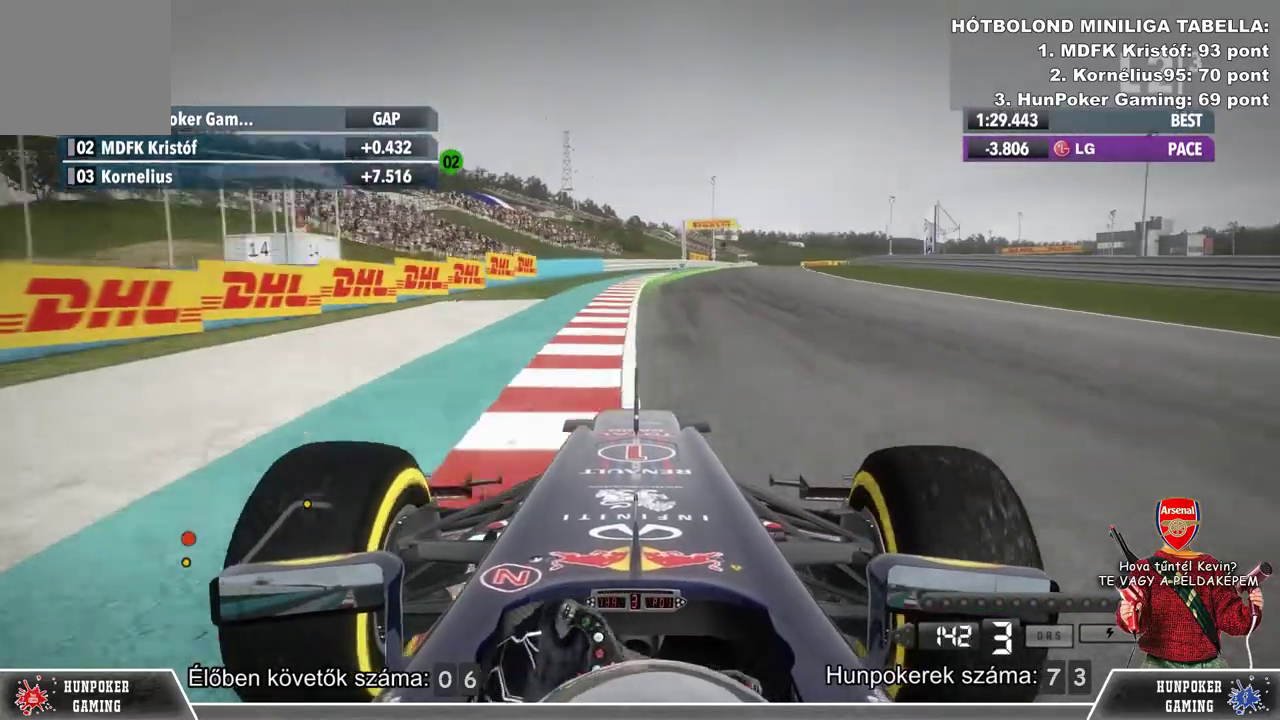
{"buttons": ["R2"], "left_stick": "center", "right_stick": "center", "events": [[33, "left_stick", "center"]]}
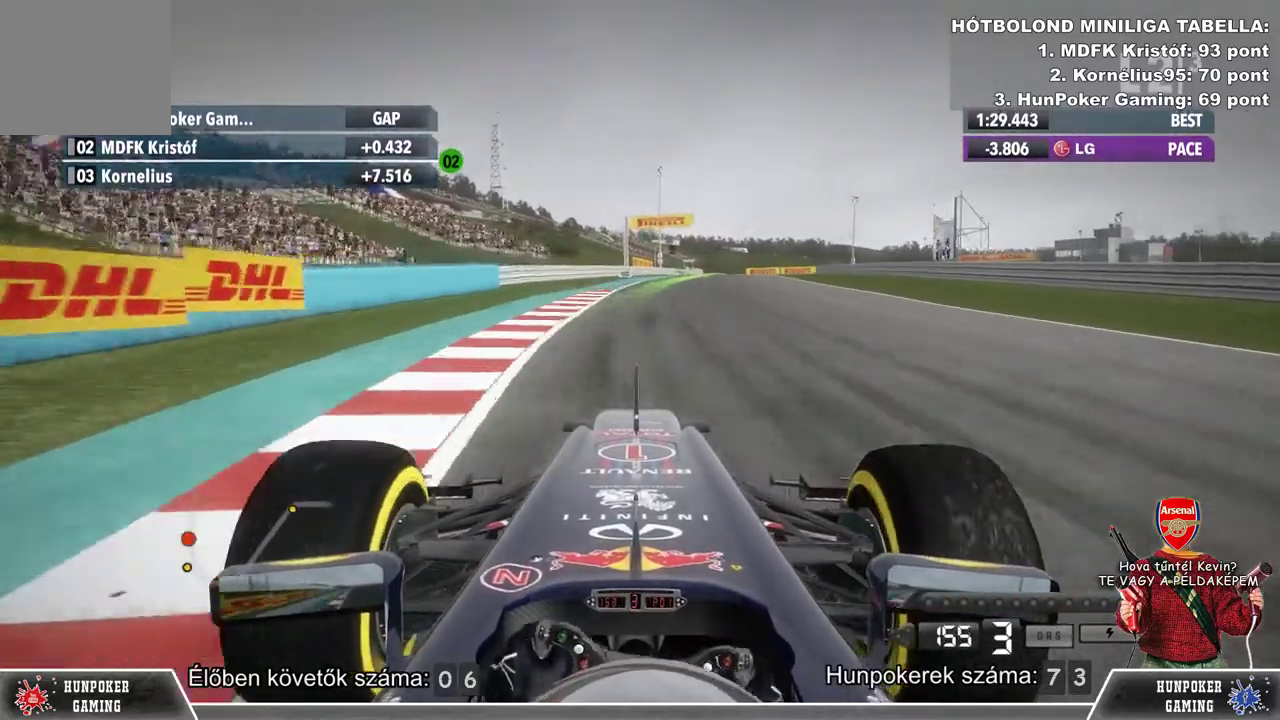
{"buttons": ["R2"], "left_stick": "right", "right_stick": "center", "events": [[400, "left_stick", "right"]]}
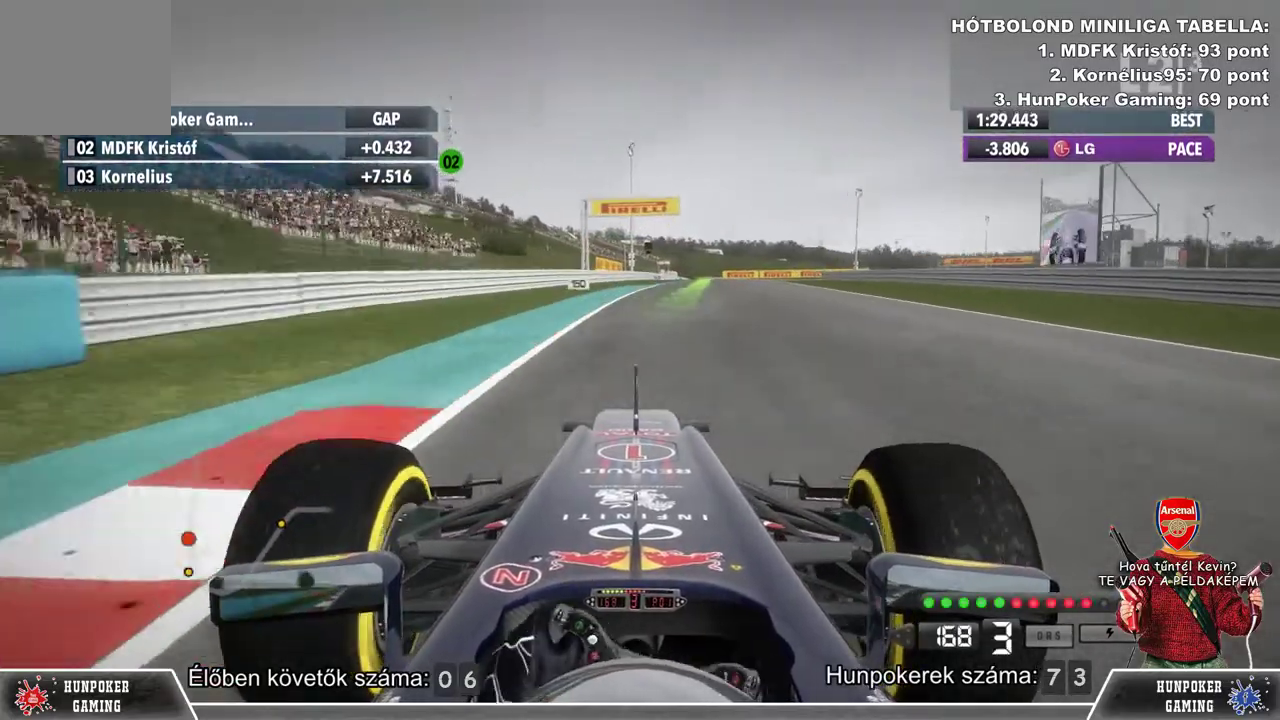
{"buttons": ["R2"], "left_stick": "center", "right_stick": "center", "events": [[100, "left_stick", "center"]]}
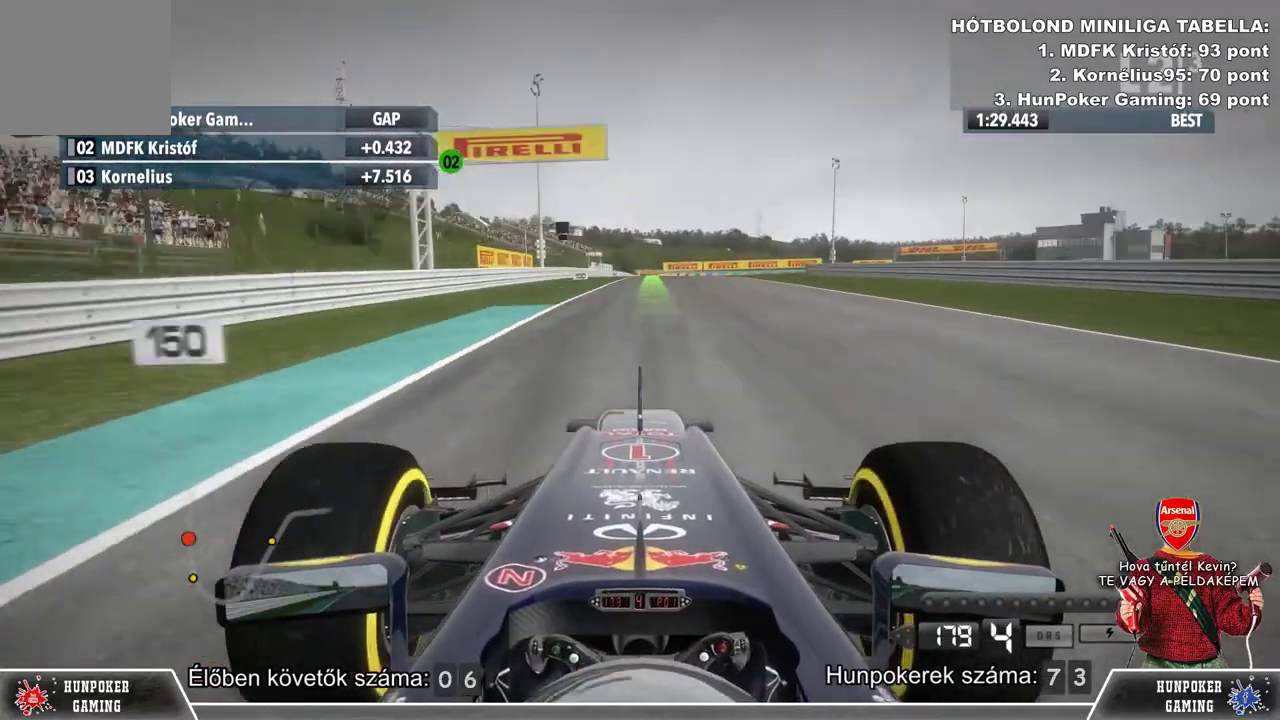
{"buttons": ["R2"], "left_stick": "center", "right_stick": "center", "events": [[233, "left_stick", "right"], [367, "left_stick", "center"]]}